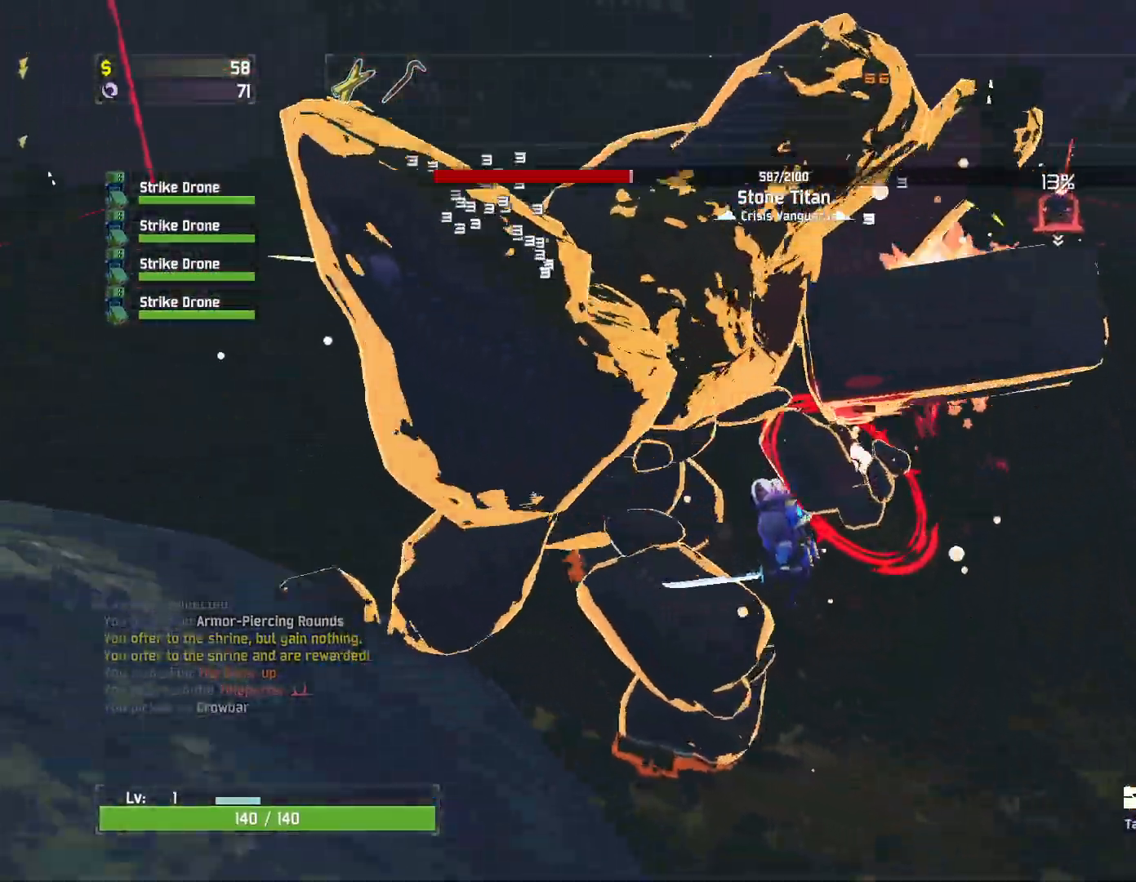
Gameplay with keyboard and mouse; each line is a JSON object with the keys and mouse buttons held at the frame after it. "events" lists presses ("down") and releases ("up") of "a", "ctrl", "d", "e", "q", "r", "s", "shift", "space", "w", "mouse_left", "mouse_wheel", "mouse_right", "mouse_mb4" and "mouse_mb5" between this image and that frame as [ms after this image, input, new state], when the widget could be followed in between. "mouse_left", "mouse_wheel", "mouse_right", "mouse_mb4", "mouse_mb5" = the "left", "wheel", "right", "mb4", "mb5" buttons of the "mouse" list. No other keys are recorded. "wheel" means that the mouse wheel is clicked or scrolled. Mouse movement is not recorded.
{"keys": ["a", "space"], "mouse": ["left"], "events": [[183, "a", "down"], [200, "d", "up"], [367, "space", "down"]]}
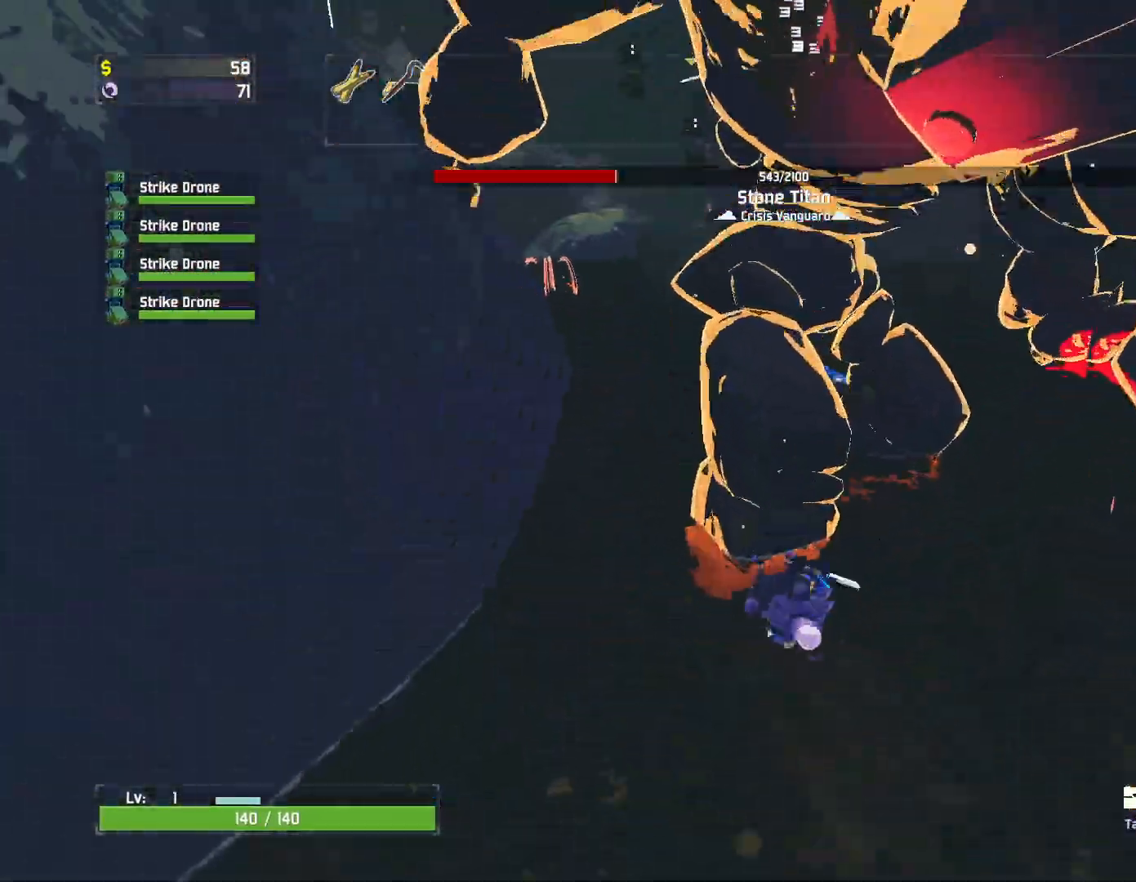
{"keys": ["d"], "mouse": ["left", "right"], "events": [[50, "space", "up"], [150, "w", "down"], [267, "a", "up"], [283, "d", "down"], [333, "mouse_right", "down"], [333, "w", "up"], [400, "mouse_right", "up"], [467, "mouse_right", "down"]]}
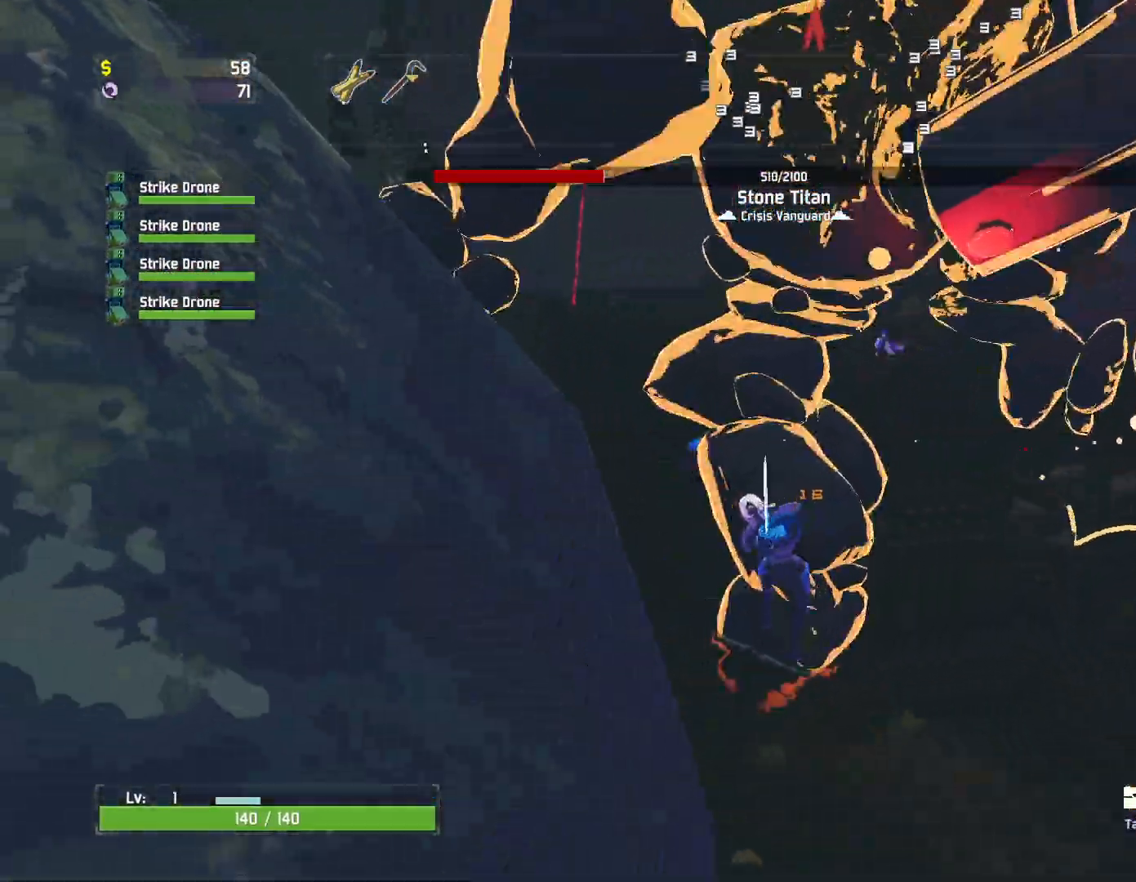
{"keys": ["a"], "mouse": ["left"], "events": [[50, "a", "down"], [67, "mouse_right", "up"], [83, "d", "up"], [117, "mouse_right", "down"], [117, "s", "down"], [167, "mouse_right", "up"], [250, "mouse_right", "down"], [333, "mouse_right", "up"], [383, "mouse_right", "down"], [383, "s", "up"], [467, "mouse_right", "up"]]}
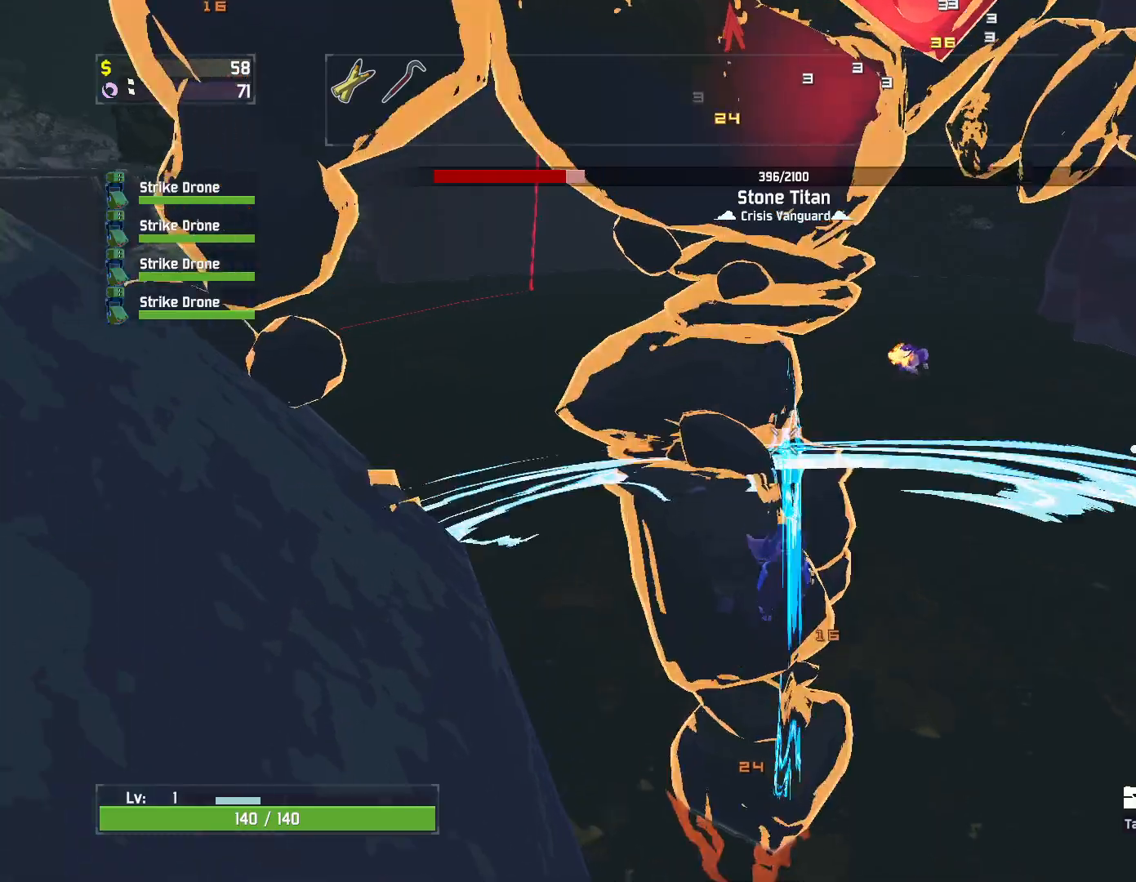
{"keys": ["a"], "mouse": ["left"], "events": [[50, "mouse_right", "down"], [133, "mouse_right", "up"]]}
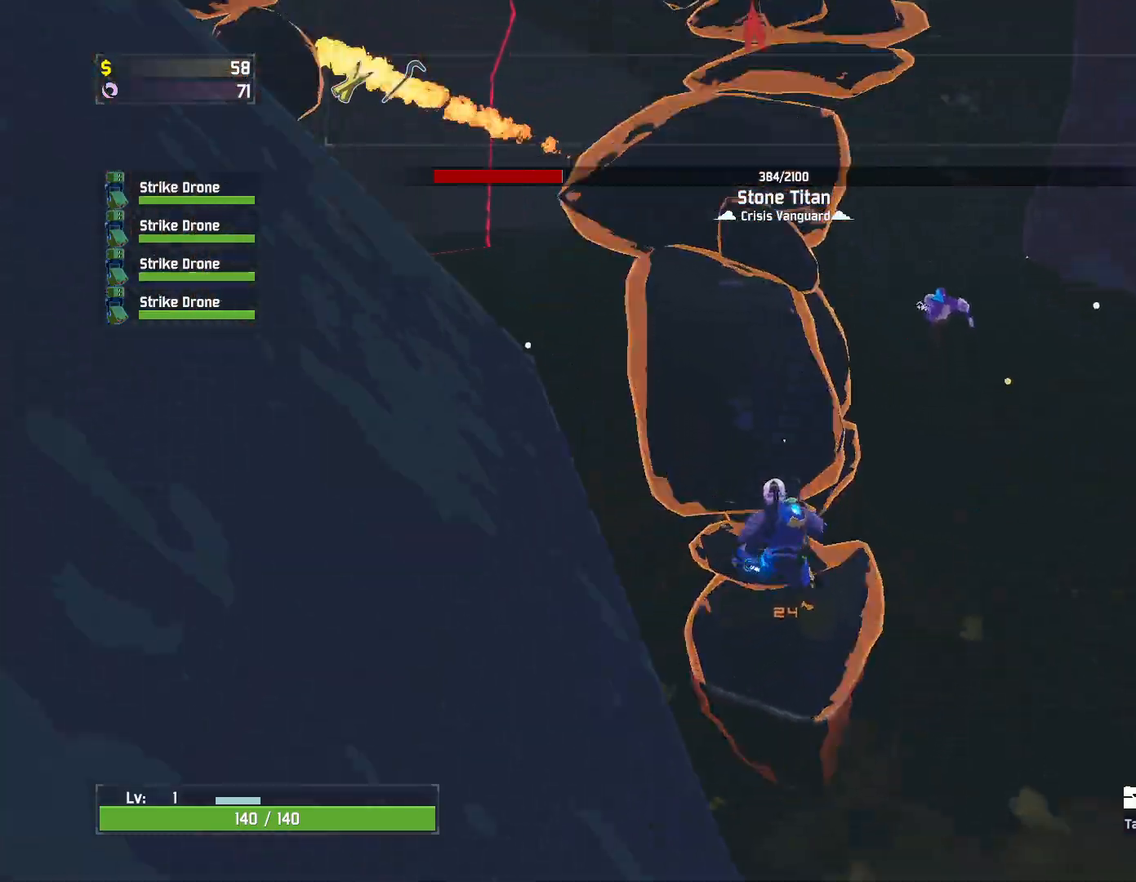
{"keys": ["a", "space", "w"], "mouse": ["left"], "events": [[383, "space", "down"], [450, "w", "down"]]}
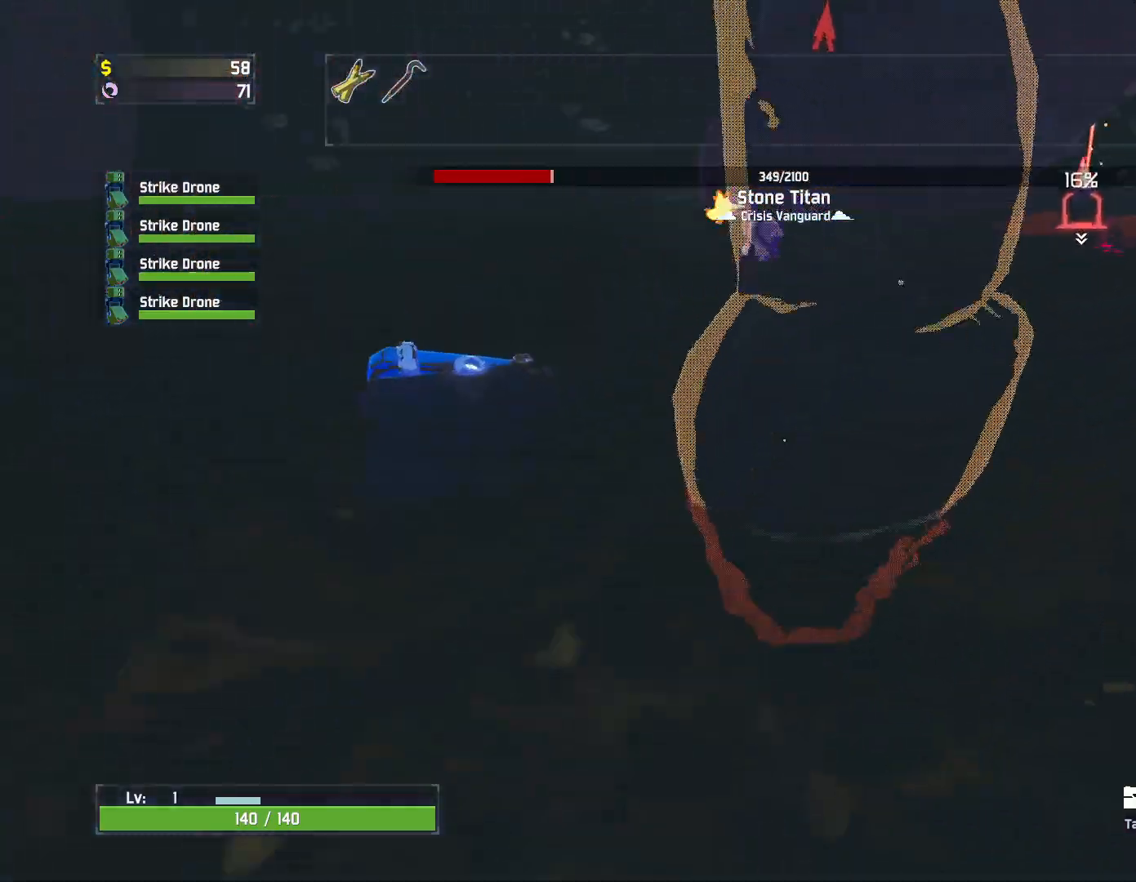
{"keys": [], "mouse": ["left"], "events": [[100, "space", "up"], [167, "a", "up"], [167, "s", "down"], [267, "w", "up"], [300, "s", "up"]]}
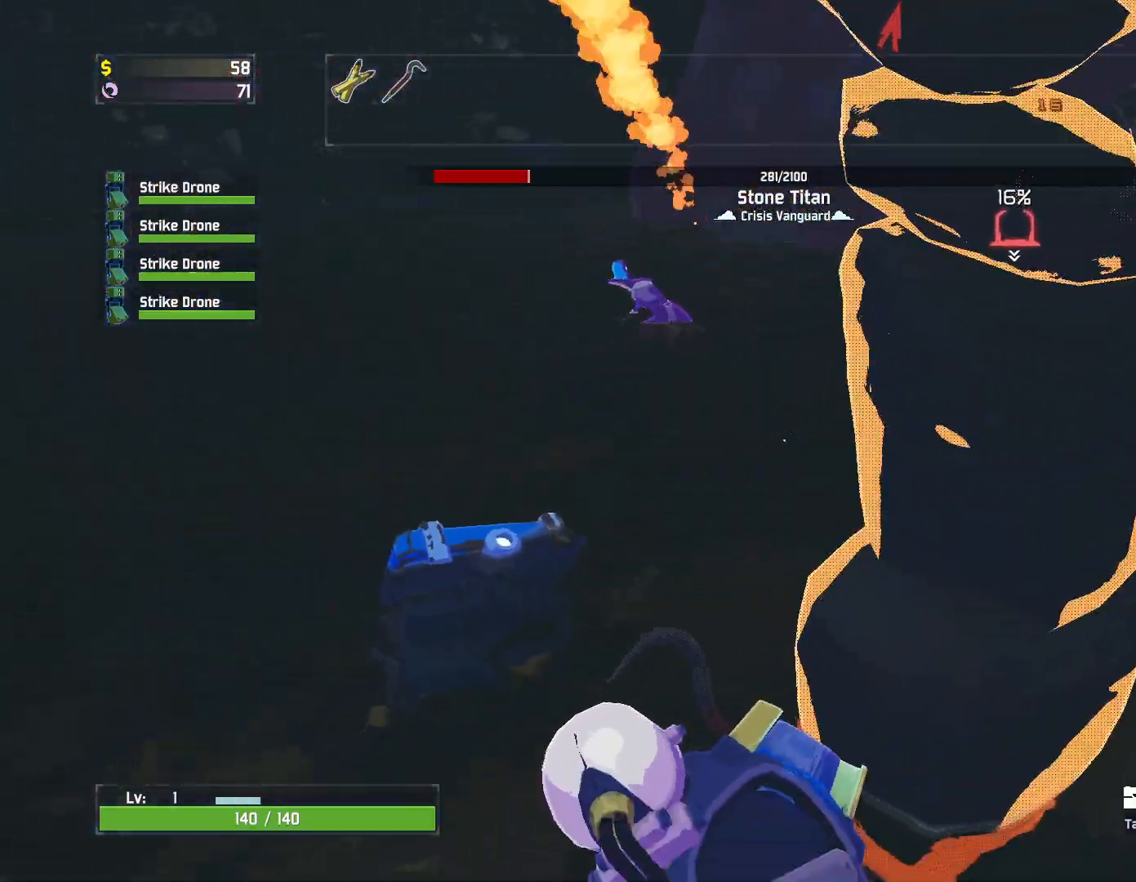
{"keys": ["w"], "mouse": ["left"], "events": [[133, "q", "down"], [150, "w", "down"], [267, "q", "up"], [283, "q", "down"], [367, "q", "up"], [433, "q", "down"], [500, "q", "up"]]}
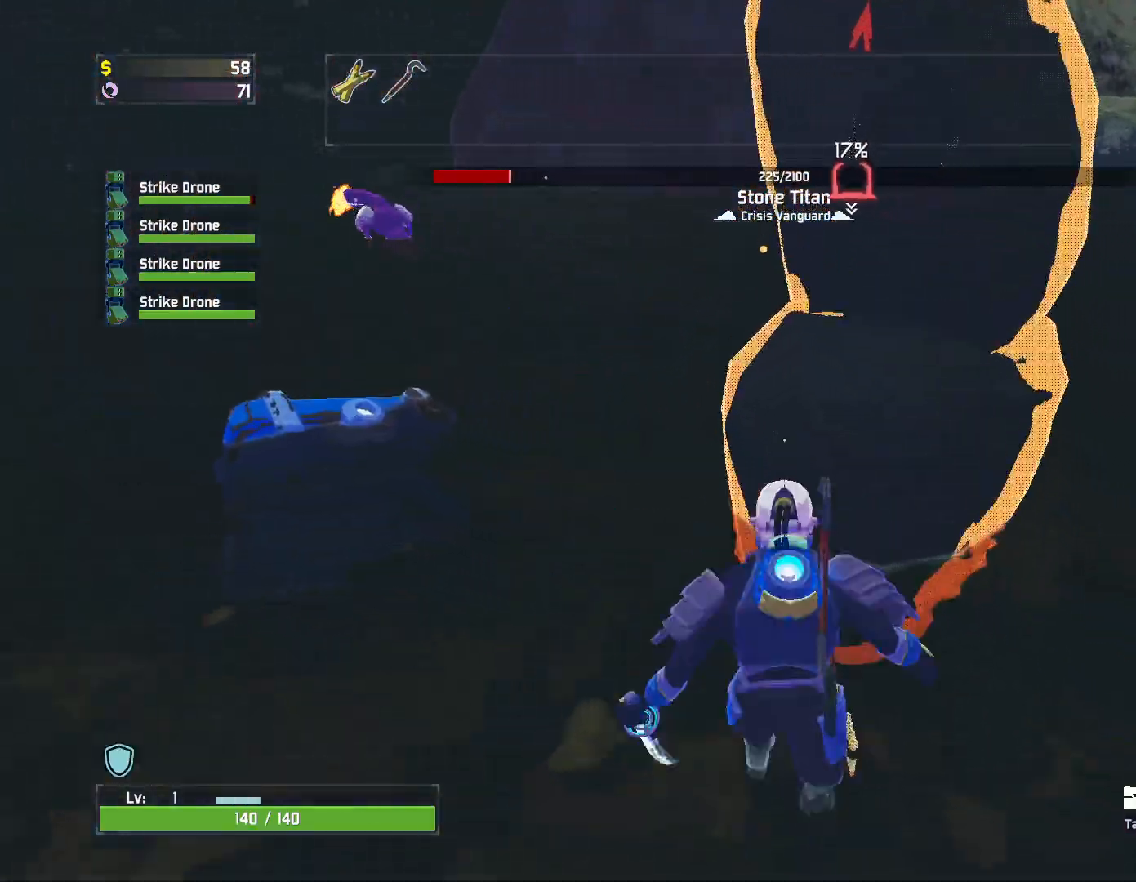
{"keys": [], "mouse": [], "events": [[50, "q", "down"], [100, "q", "up"], [150, "q", "down"], [250, "q", "up"], [350, "w", "up"], [500, "mouse_left", "up"]]}
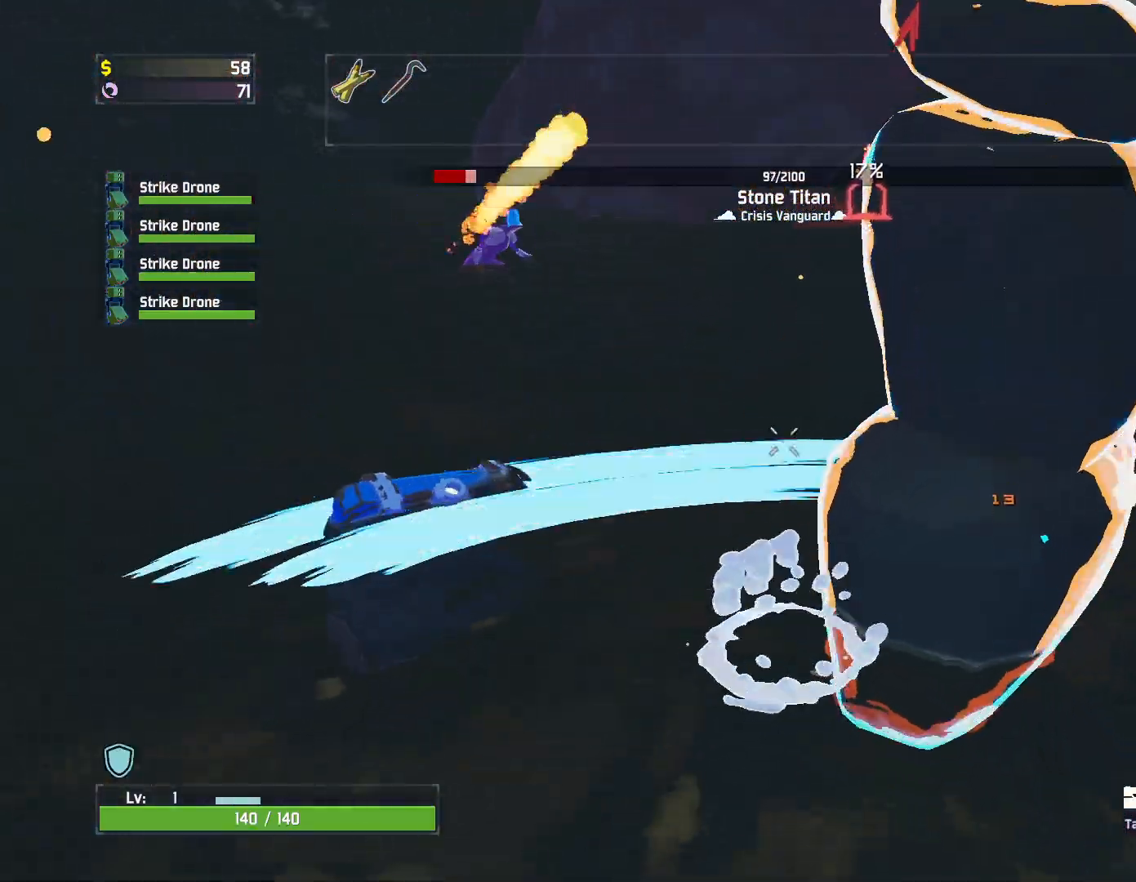
{"keys": [], "mouse": [], "events": []}
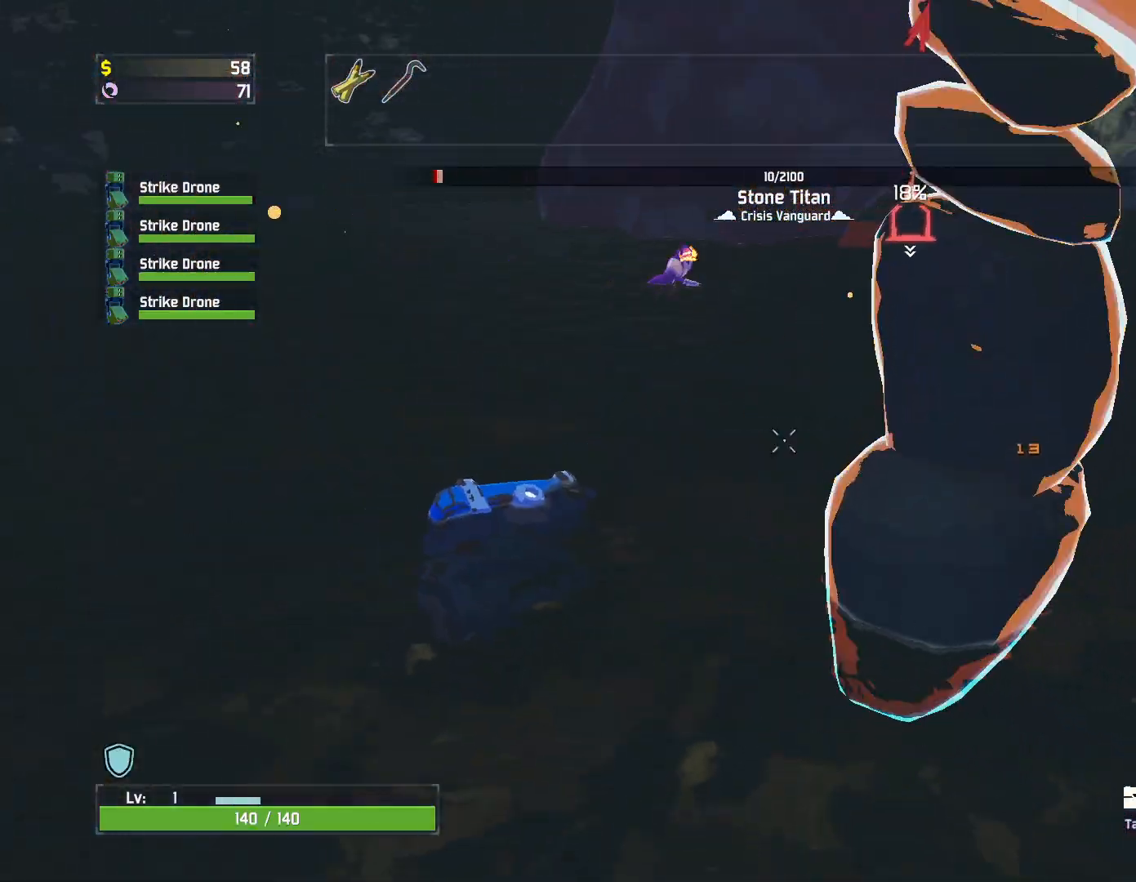
{"keys": ["e", "r"], "mouse": [], "events": [[383, "e", "down"], [383, "r", "down"]]}
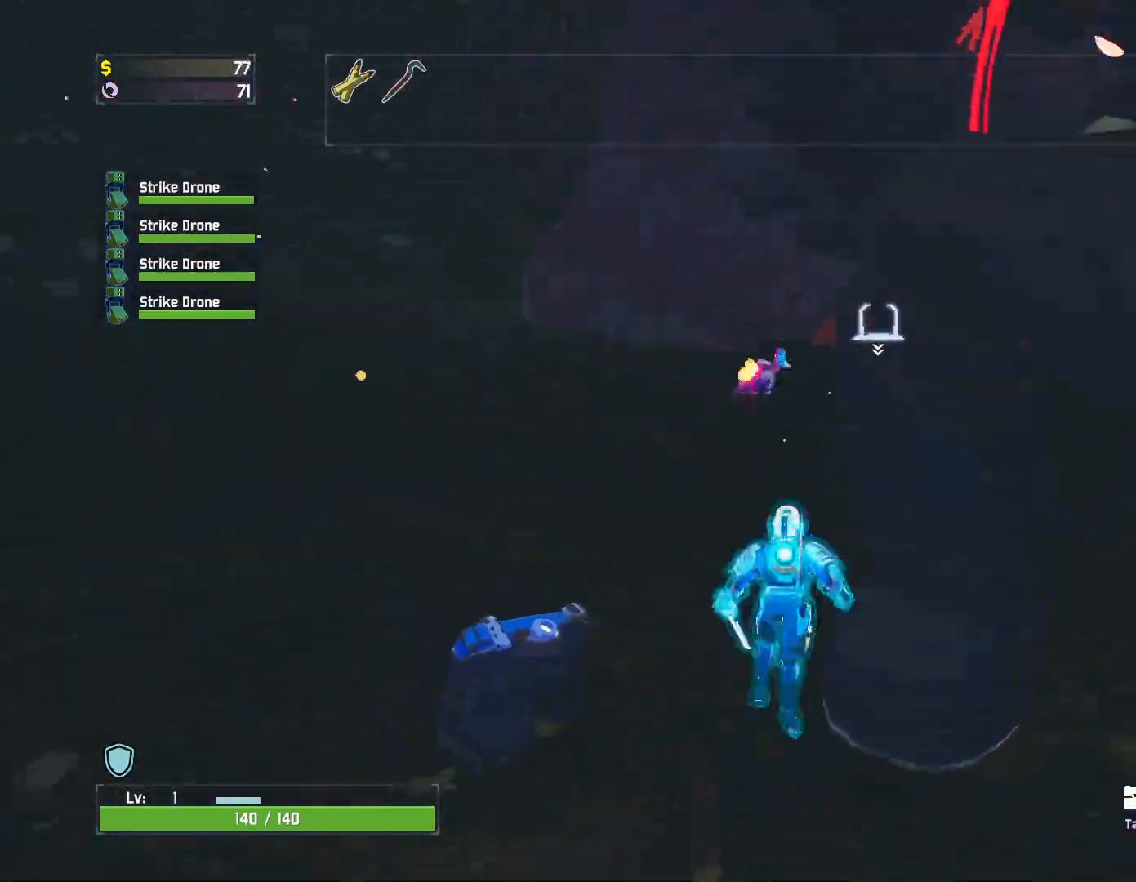
{"keys": ["e", "r"], "mouse": [], "events": [[350, "e", "up"], [433, "e", "down"]]}
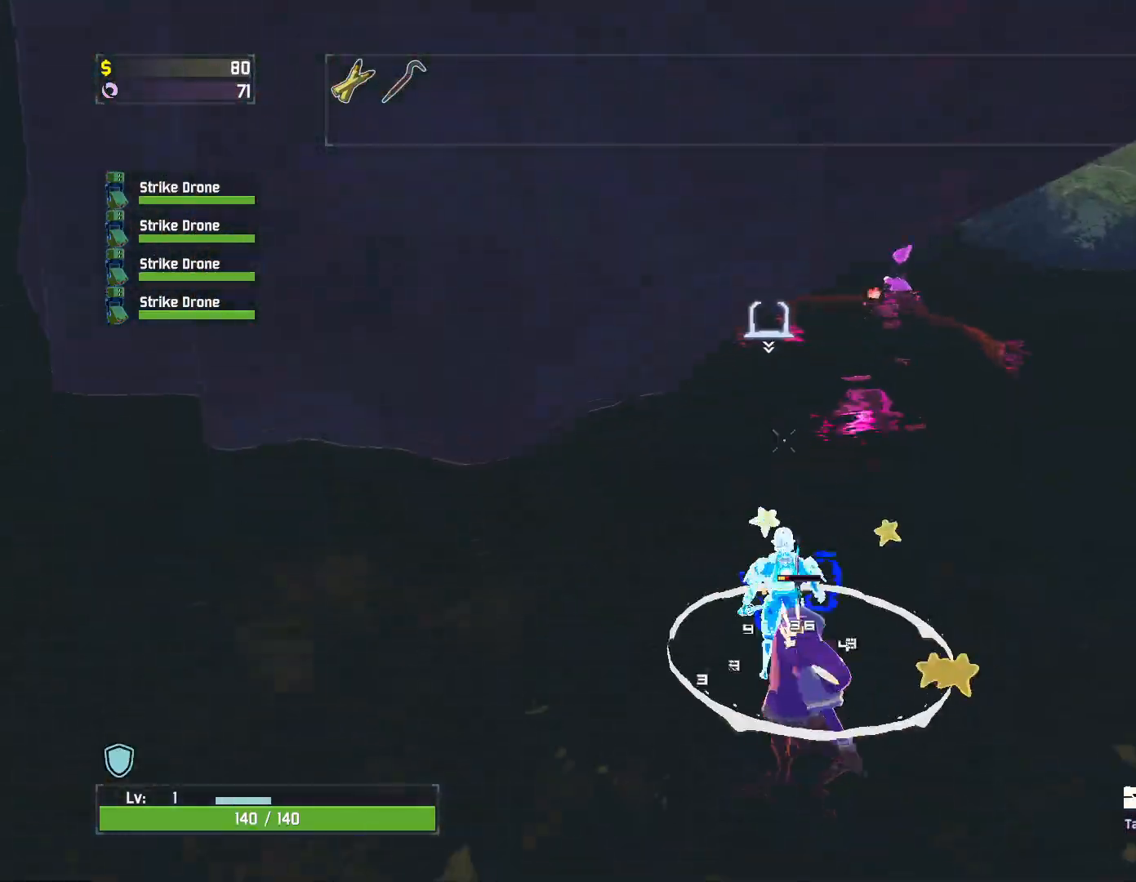
{"keys": ["r", "w"], "mouse": [], "events": [[383, "e", "up"], [500, "w", "down"]]}
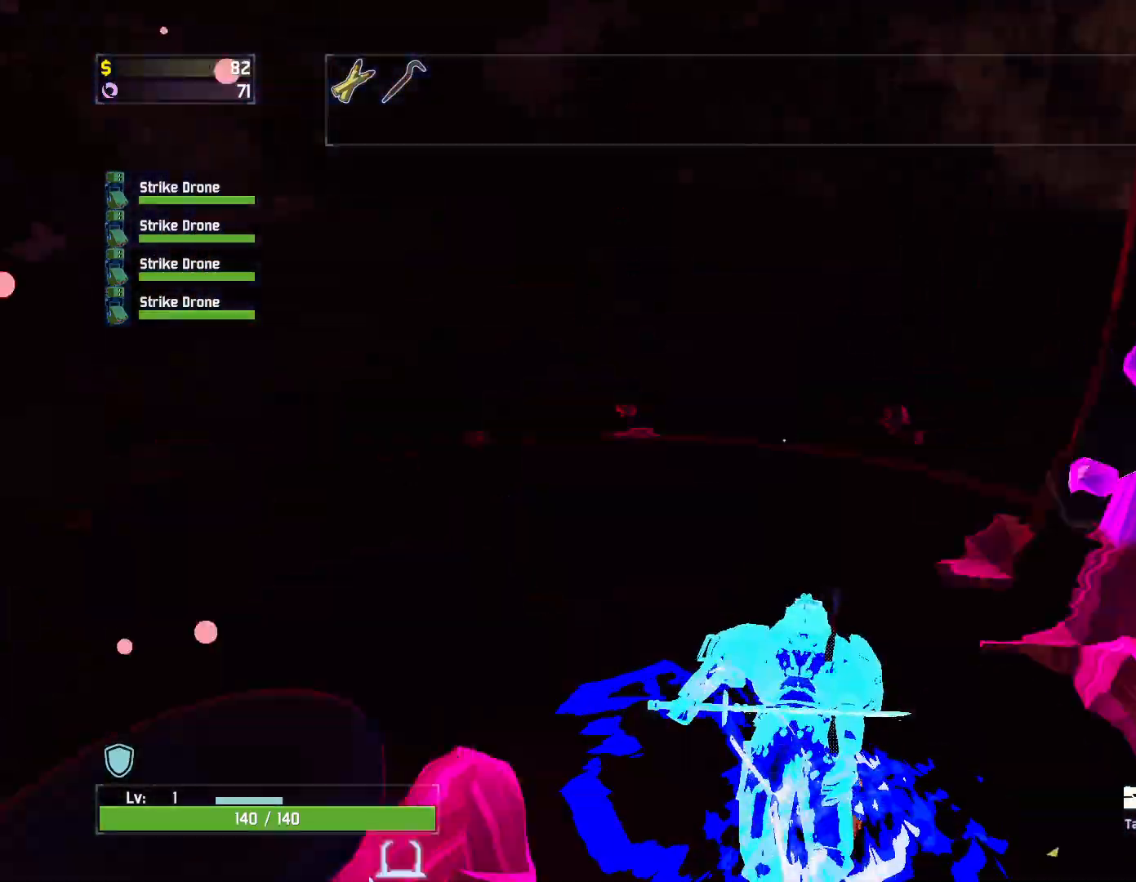
{"keys": ["a", "r", "w"], "mouse": [], "events": [[50, "shift", "down"], [250, "shift", "up"], [400, "a", "down"]]}
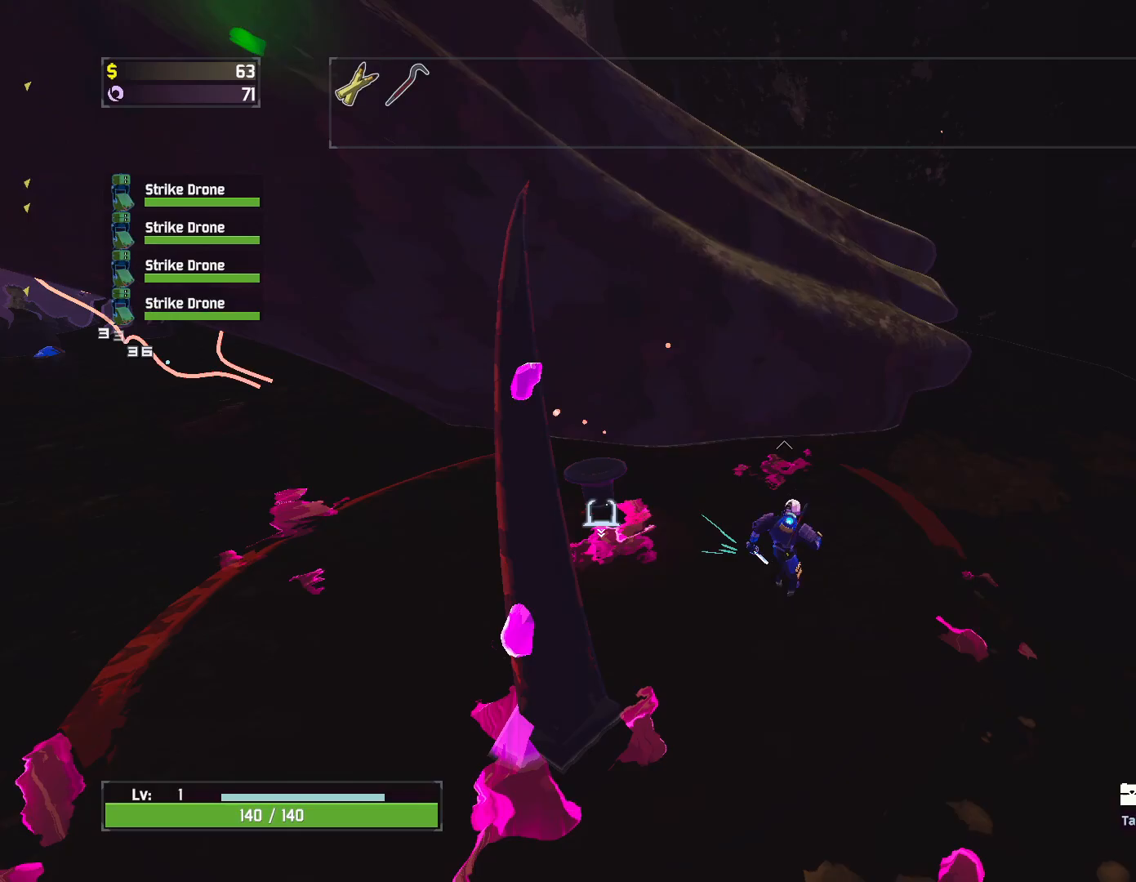
{"keys": ["d", "w"], "mouse": [], "events": [[83, "a", "up"], [267, "space", "down"], [283, "r", "up"], [400, "space", "up"], [450, "d", "down"]]}
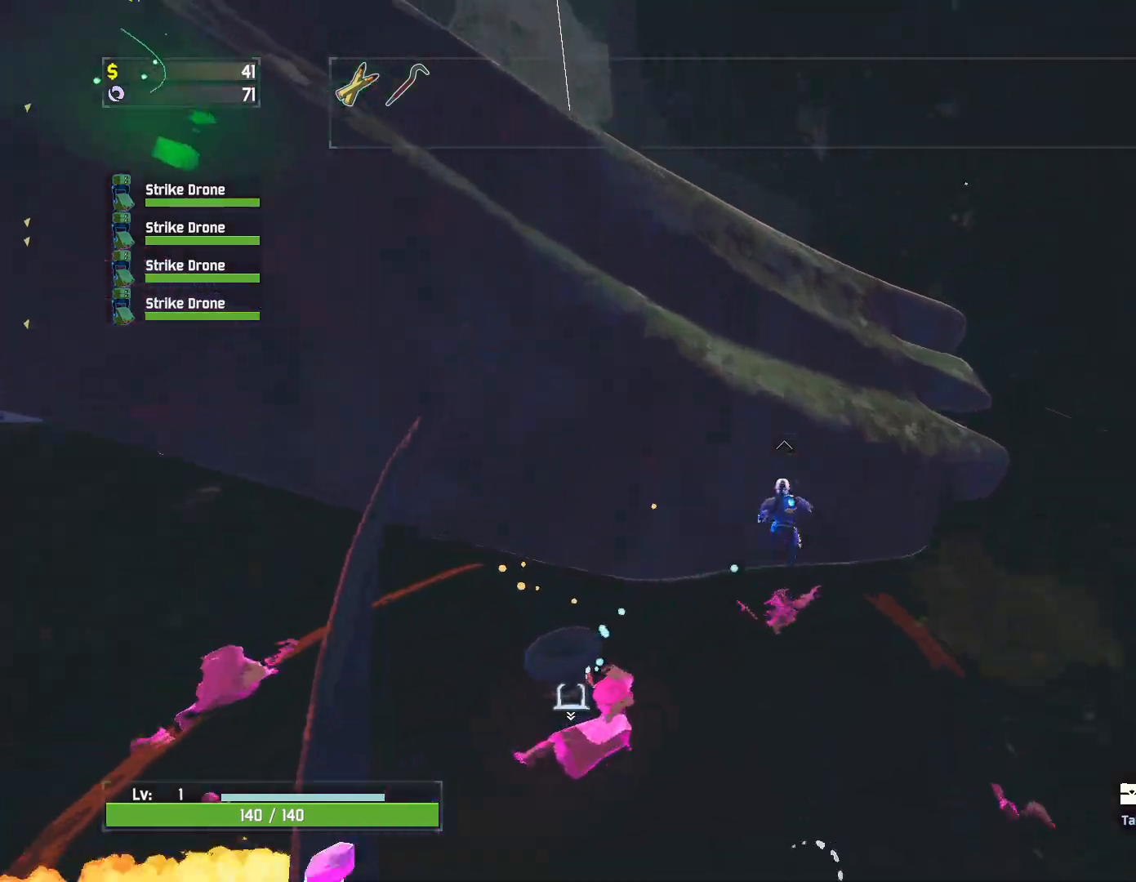
{"keys": ["r", "w"], "mouse": [], "events": [[33, "space", "down"], [233, "space", "up"], [283, "d", "up"], [450, "r", "down"]]}
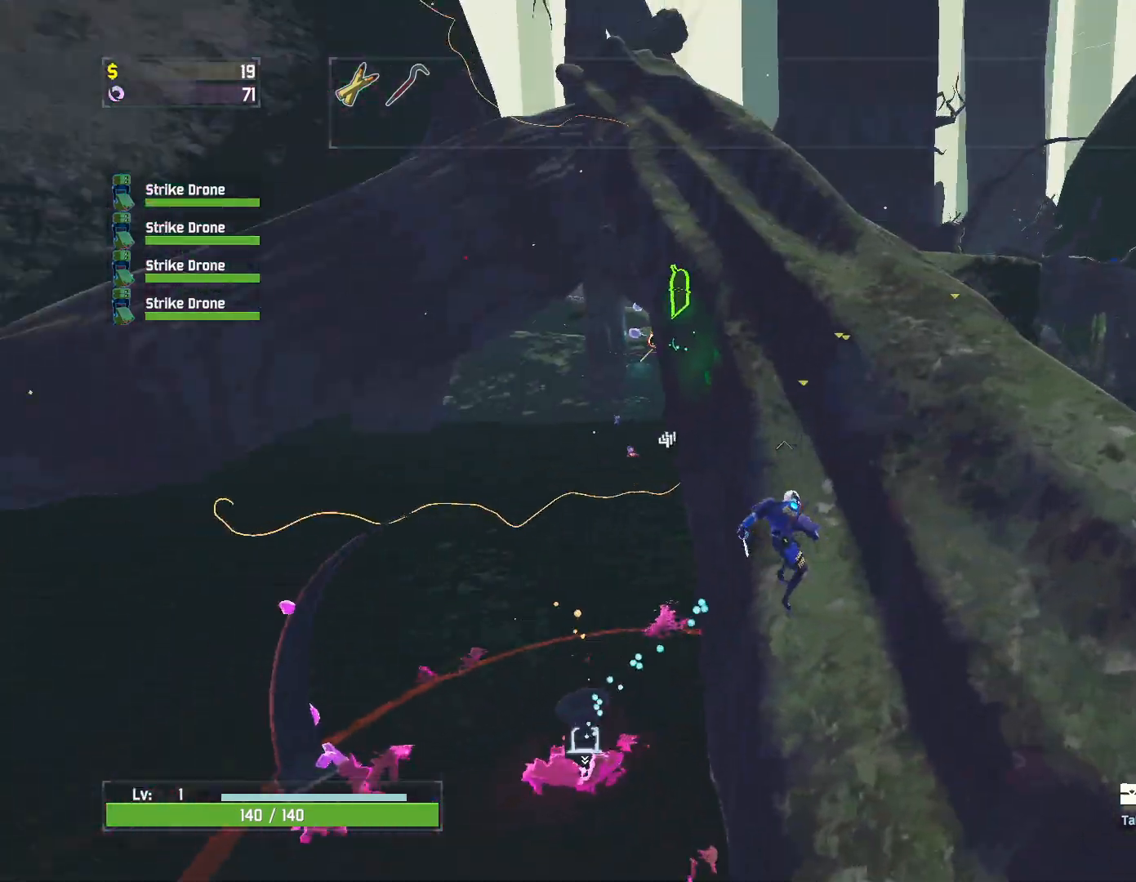
{"keys": ["r"], "mouse": [], "events": [[33, "w", "up"], [117, "e", "down"], [400, "e", "up"]]}
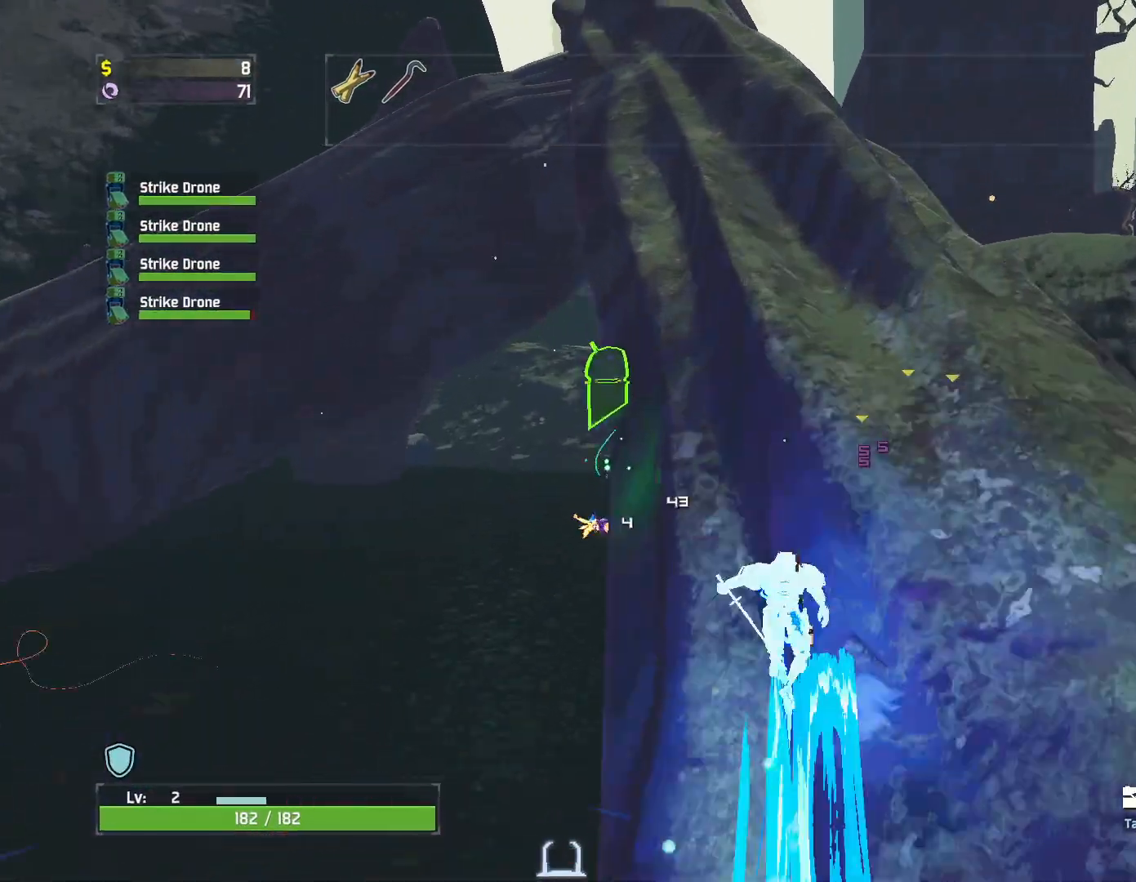
{"keys": ["a"], "mouse": [], "events": [[117, "w", "down"], [200, "shift", "down"], [333, "shift", "up"], [417, "a", "down"], [450, "r", "up"], [467, "w", "up"]]}
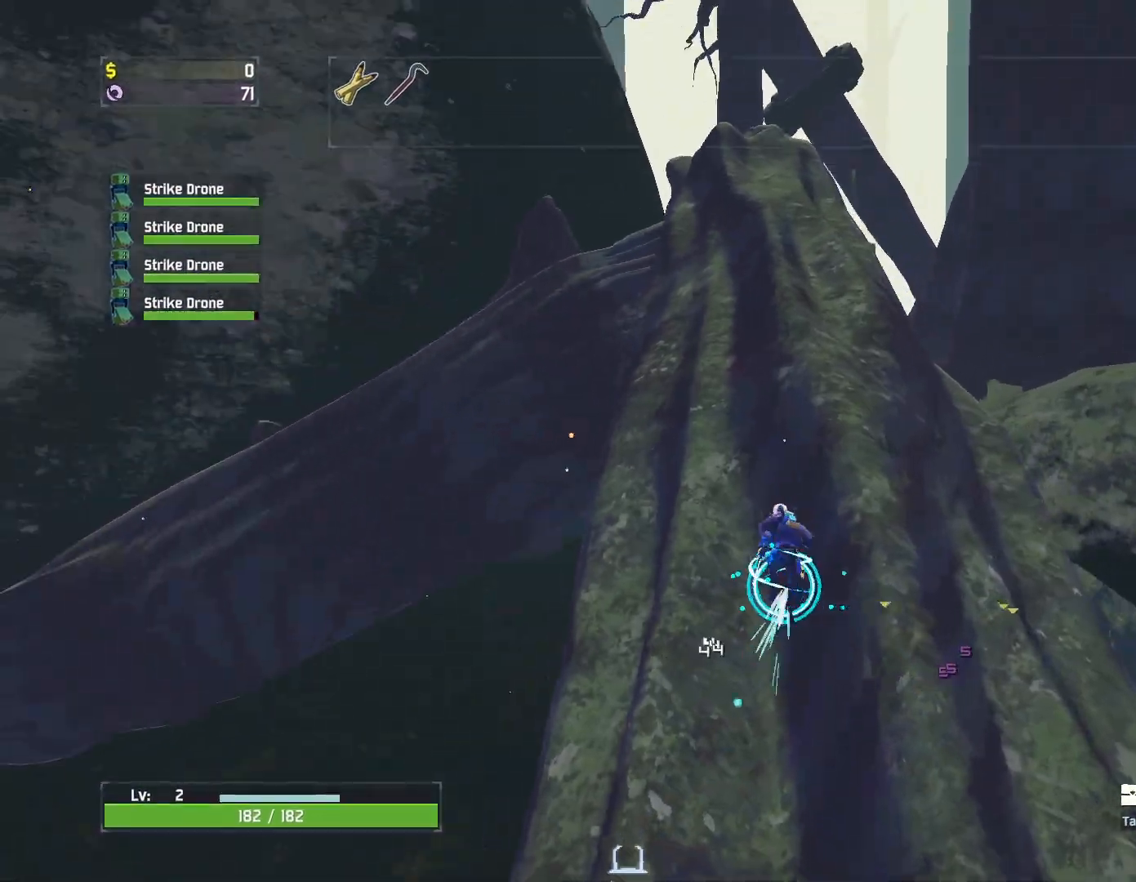
{"keys": ["a", "r"], "mouse": [], "events": [[100, "s", "down"], [233, "mouse_left", "down"], [350, "mouse_left", "up"], [450, "r", "down"], [483, "s", "up"]]}
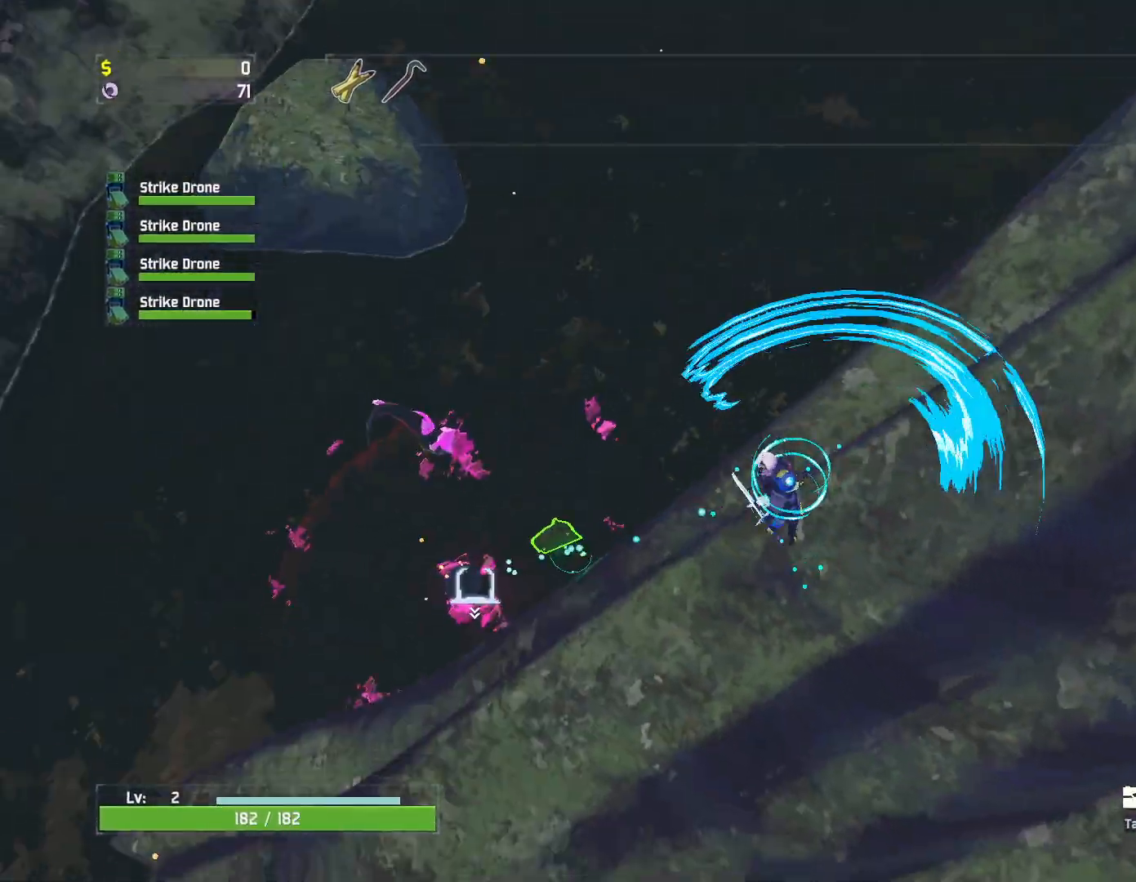
{"keys": ["a", "r", "s"], "mouse": [], "events": [[267, "mouse_left", "down"], [400, "mouse_left", "up"], [483, "s", "down"]]}
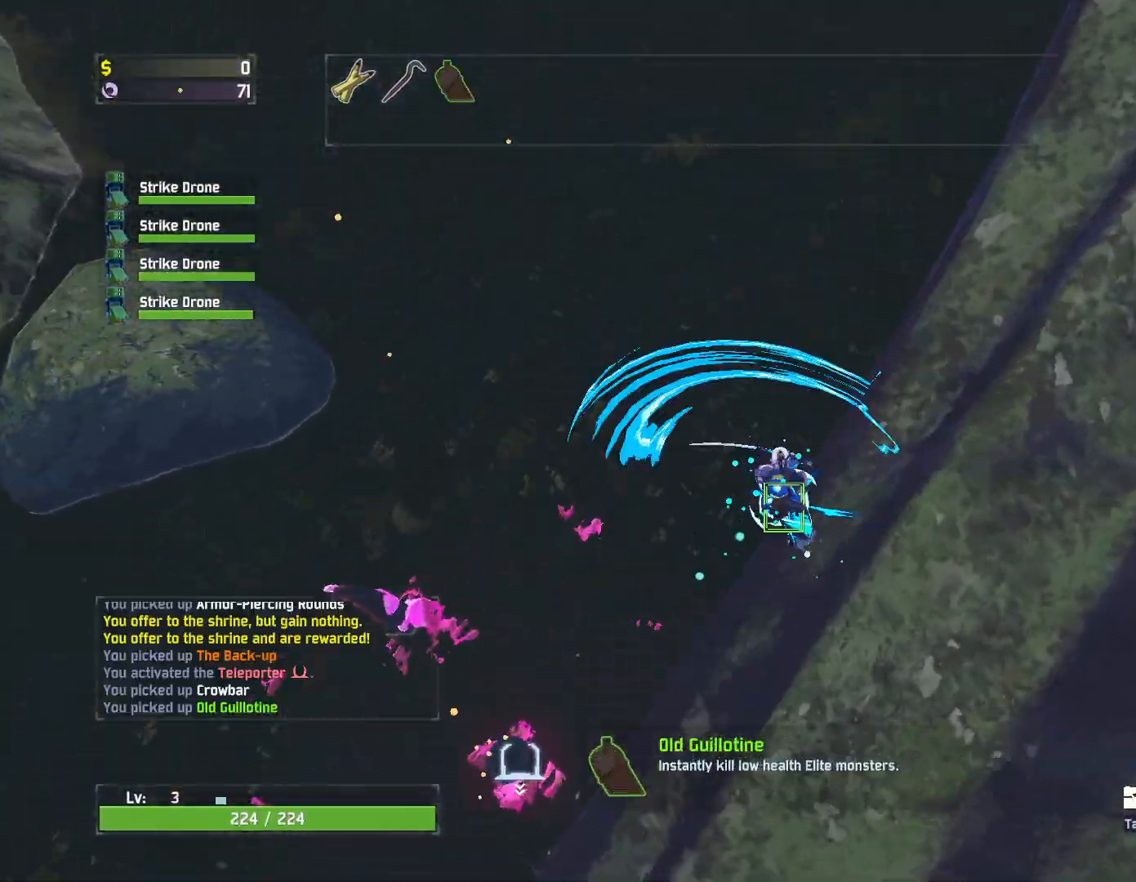
{"keys": ["w"], "mouse": [], "events": [[17, "a", "up"], [50, "s", "up"], [183, "w", "down"], [233, "shift", "down"], [283, "space", "down"], [367, "shift", "up"], [433, "r", "up"], [467, "space", "up"]]}
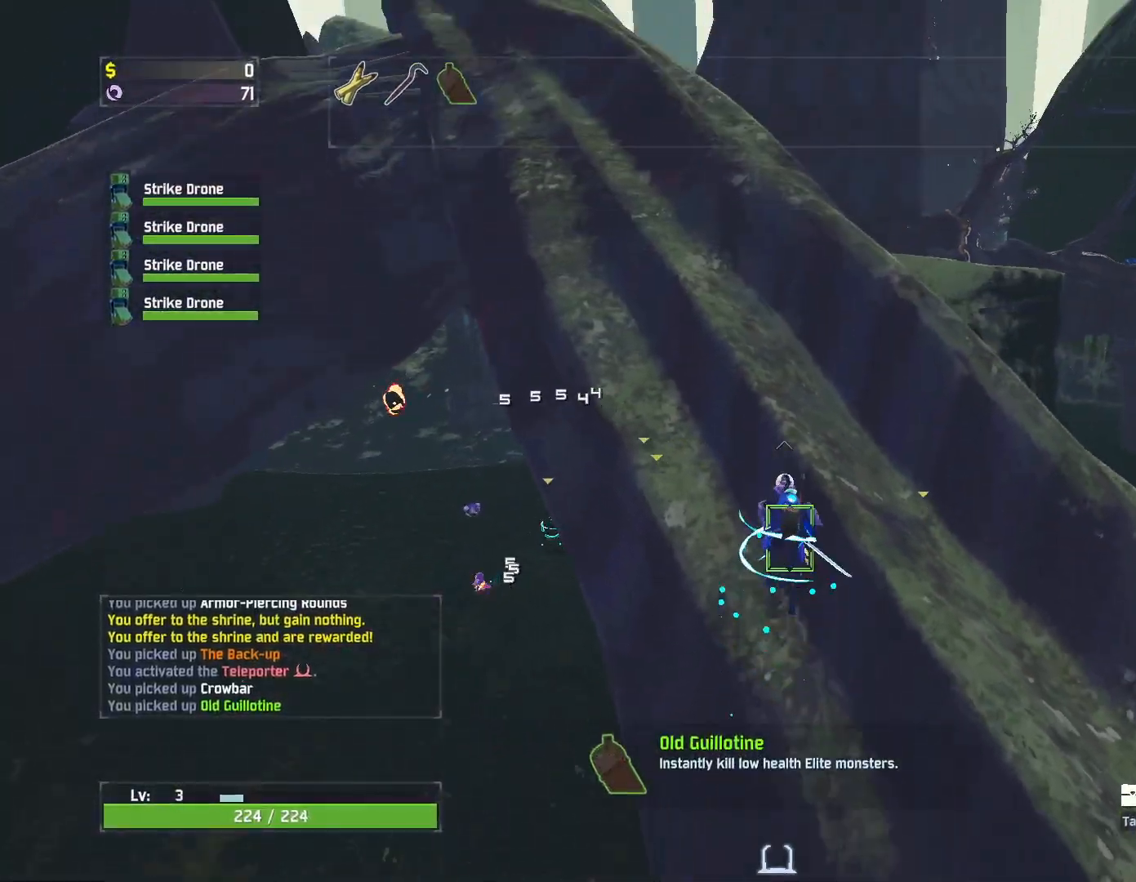
{"keys": ["a", "w"], "mouse": ["left"], "events": [[83, "a", "down"], [417, "mouse_left", "down"]]}
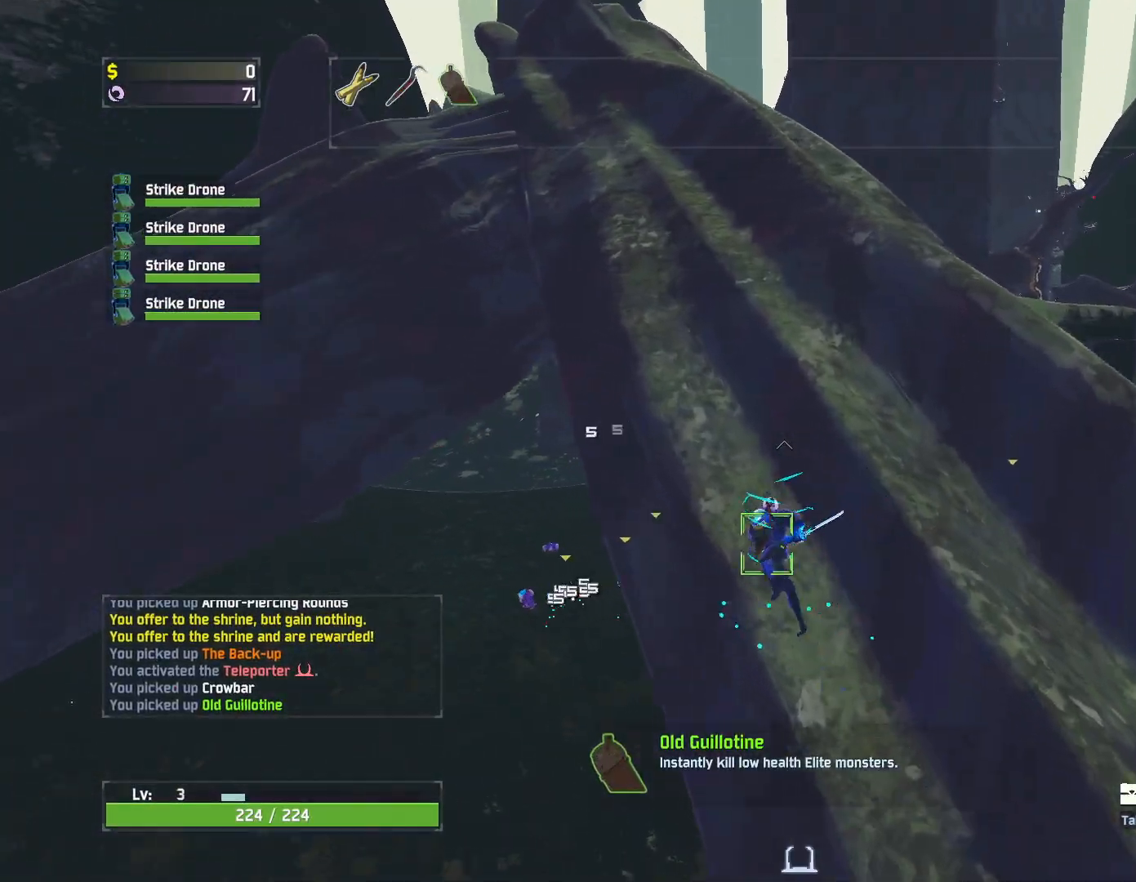
{"keys": ["w"], "mouse": ["right"], "events": [[17, "mouse_left", "up"], [33, "a", "up"], [167, "mouse_right", "down"]]}
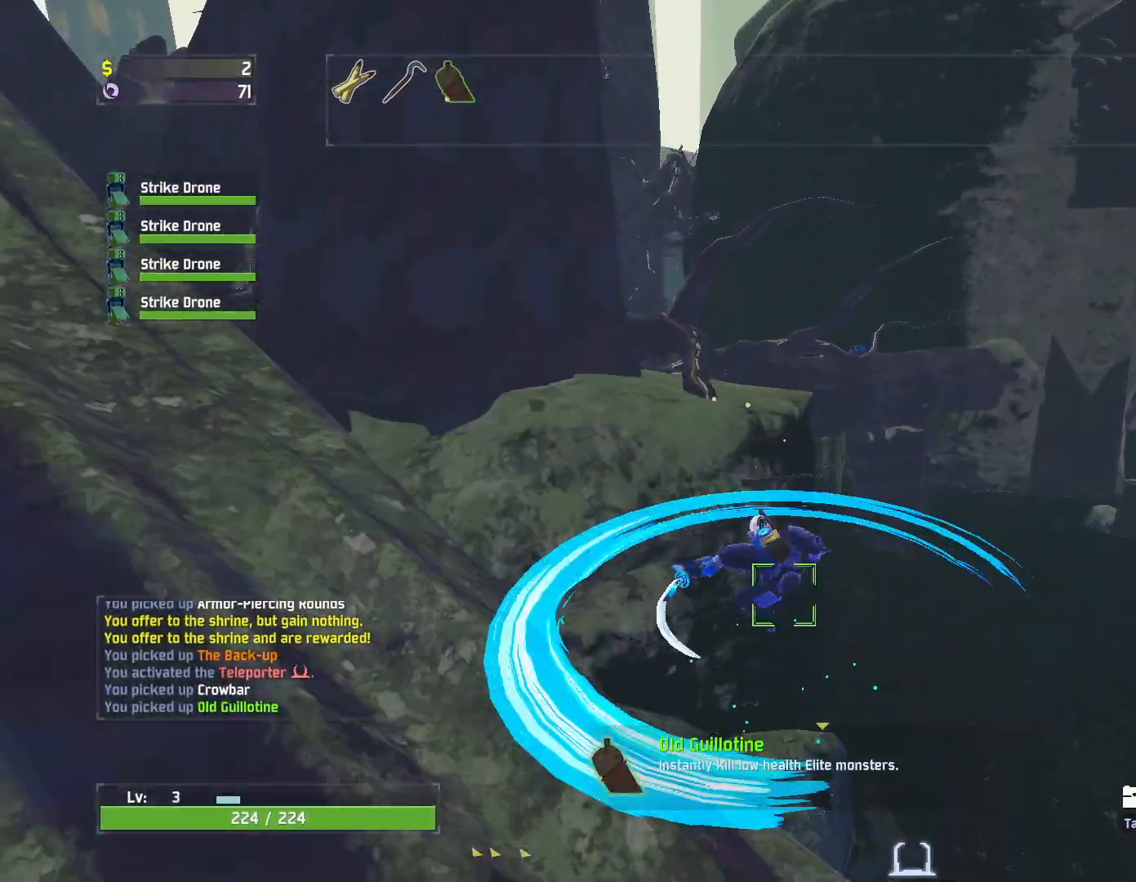
{"keys": ["shift", "w"], "mouse": [], "events": [[283, "mouse_right", "up"], [383, "shift", "down"]]}
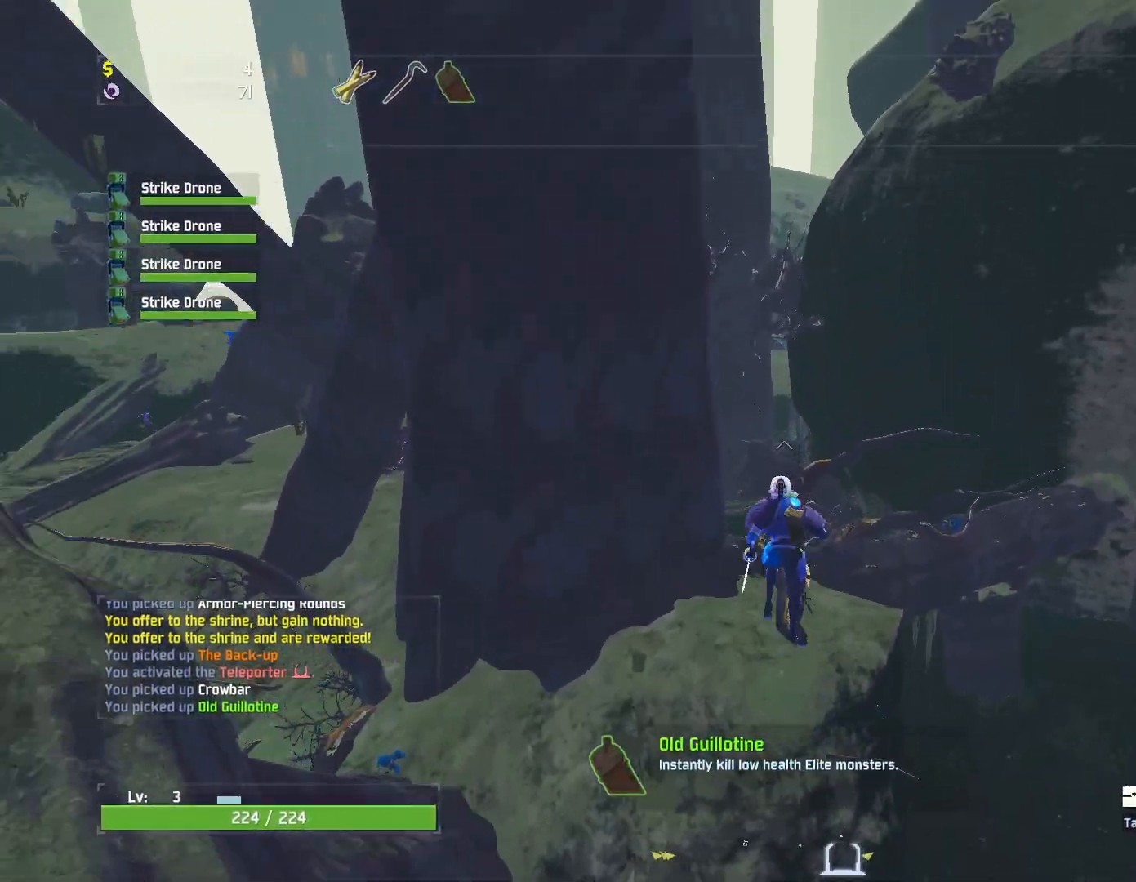
{"keys": ["d", "s"], "mouse": [], "events": [[83, "shift", "up"], [233, "w", "up"], [267, "a", "down"], [367, "s", "down"], [467, "d", "down"], [483, "a", "up"]]}
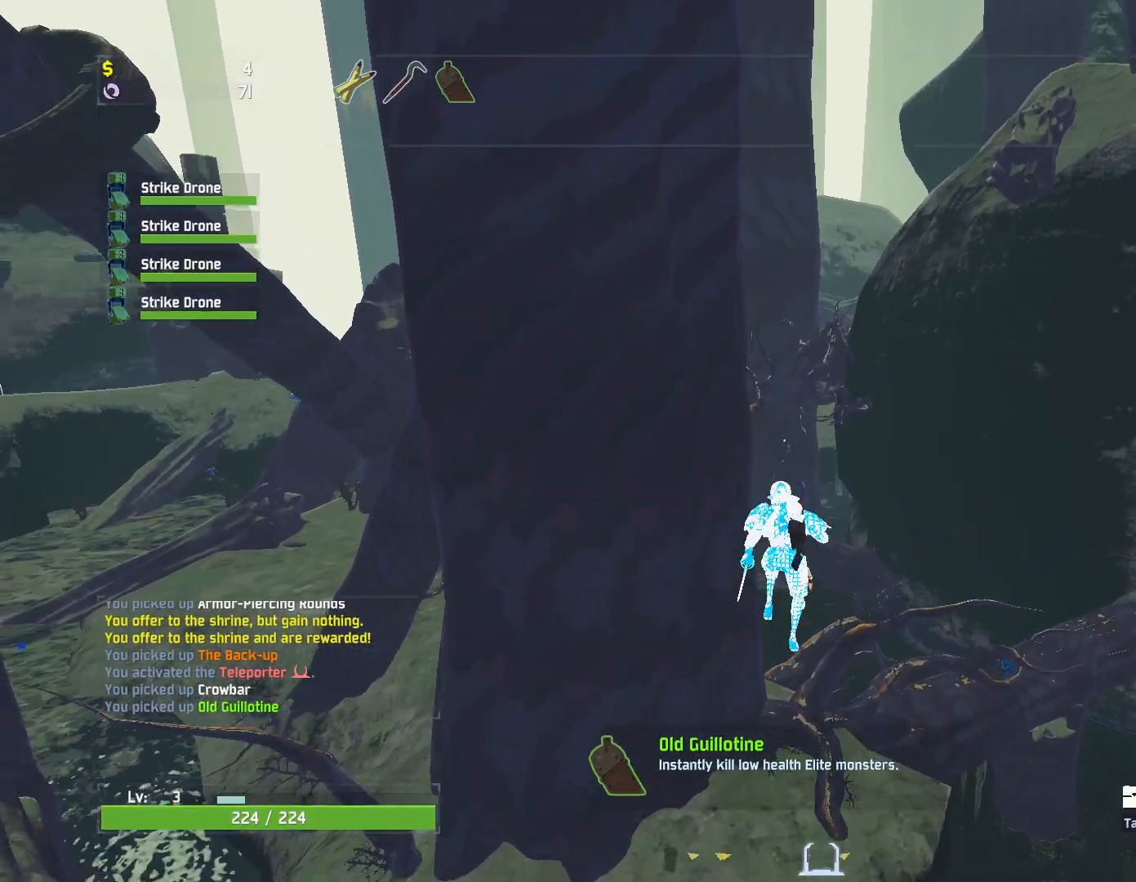
{"keys": ["a", "d"], "mouse": [], "events": [[17, "s", "up"], [217, "w", "down"], [283, "d", "up"], [317, "a", "down"], [333, "w", "up"], [433, "s", "down"], [500, "d", "down"], [500, "s", "up"]]}
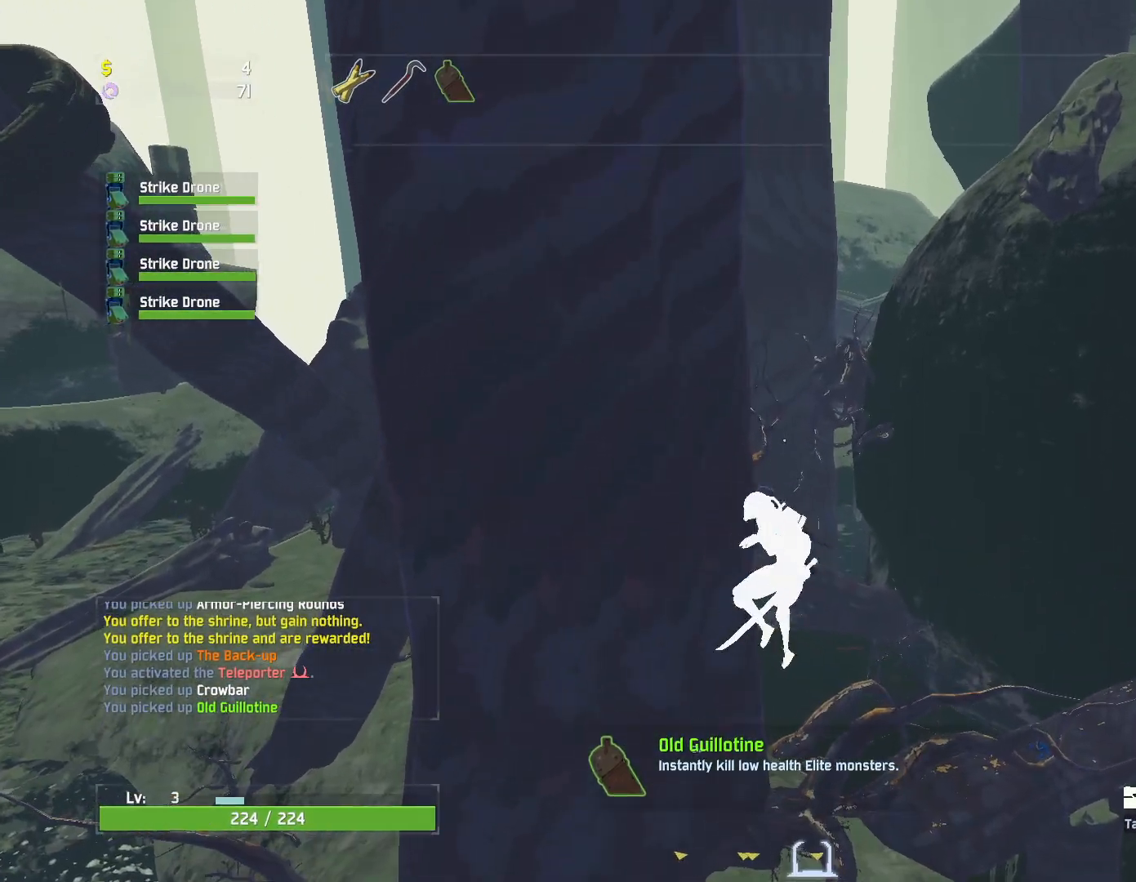
{"keys": ["w"], "mouse": [], "events": [[17, "a", "up"], [117, "w", "down"], [167, "d", "up"], [183, "shift", "down"], [333, "shift", "up"]]}
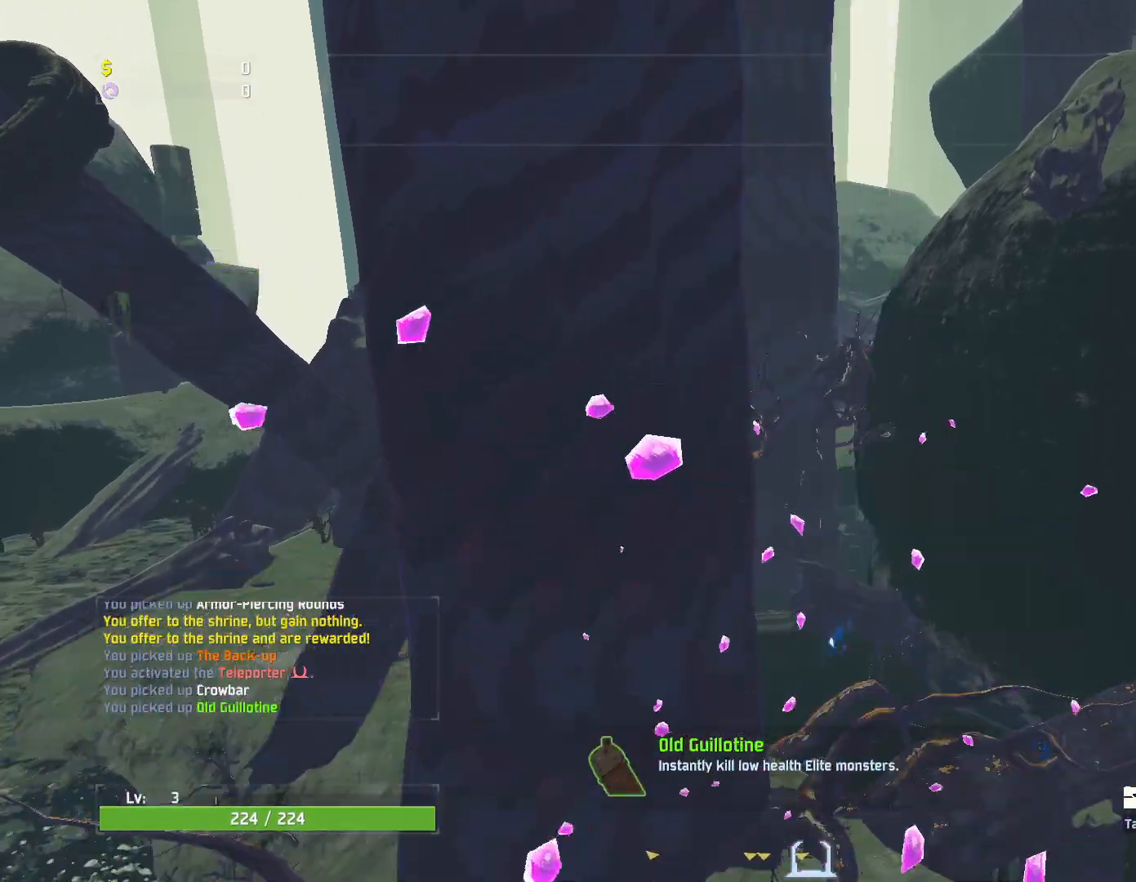
{"keys": [], "mouse": [], "events": [[83, "w", "up"]]}